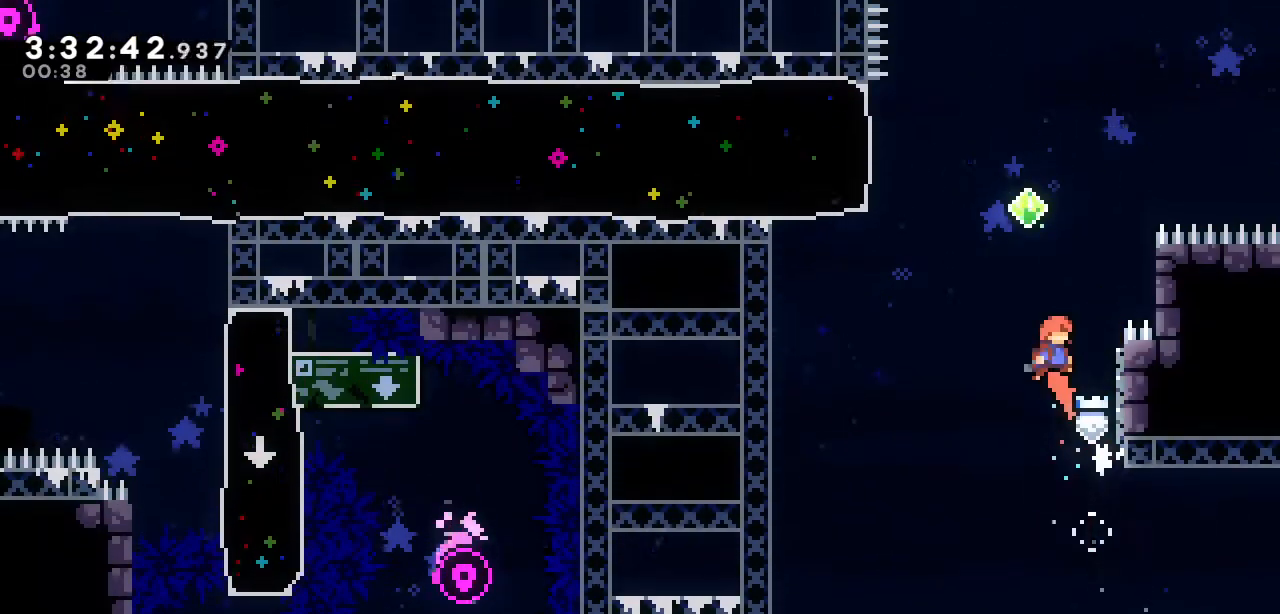
Gameplay with keyboard; each line is a JSON object with the keys held at the frame after it. "events" lists presses ("down") and releases ("up") of "a", "d", "down", "left", "right", "s", "up", "w" and "x" between this image and that frame as [ms after this image, input, new state], when the widget could be followed in between. No other keys are recorded. Mouse input is not recorded.
{"keys": ["a"], "events": [[33, "right", "down"], [217, "a", "up"], [317, "right", "up"], [400, "a", "down"]]}
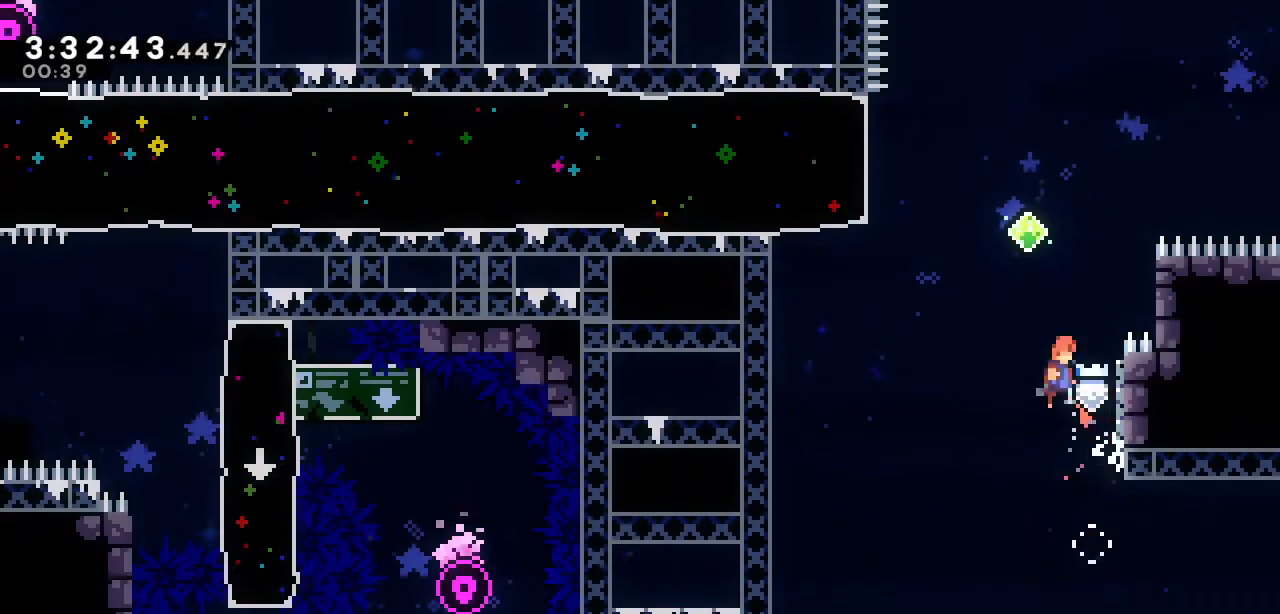
{"keys": ["a"], "events": [[183, "right", "down"], [333, "a", "up"], [383, "a", "down"], [383, "right", "up"]]}
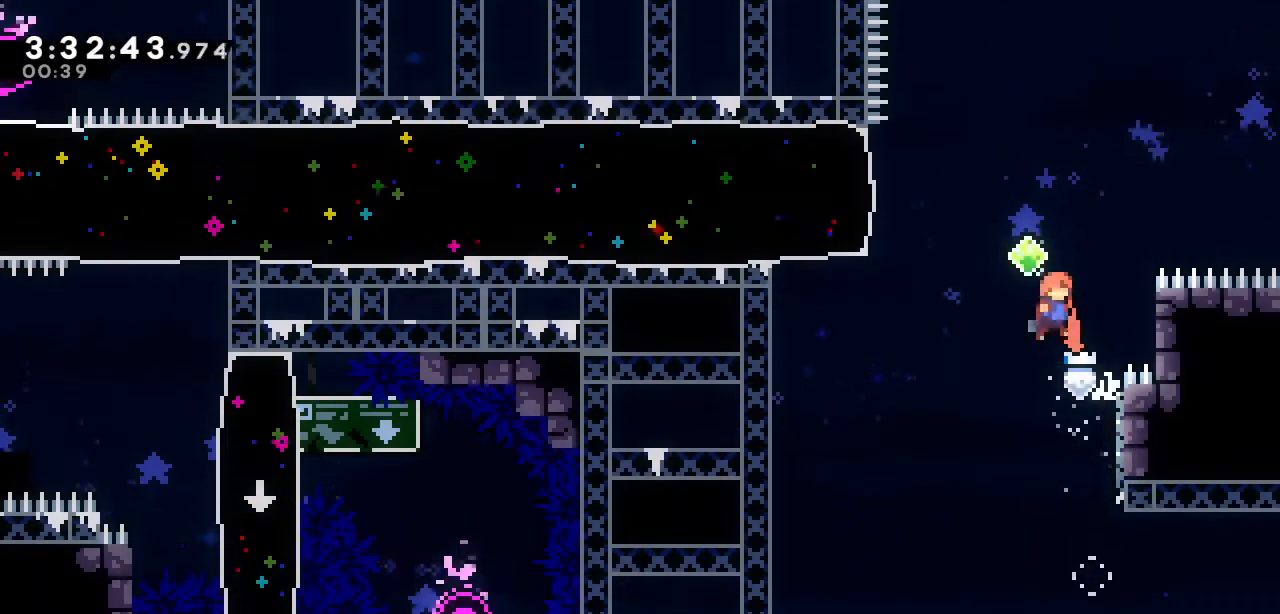
{"keys": ["right"], "events": [[400, "right", "down"], [483, "a", "up"]]}
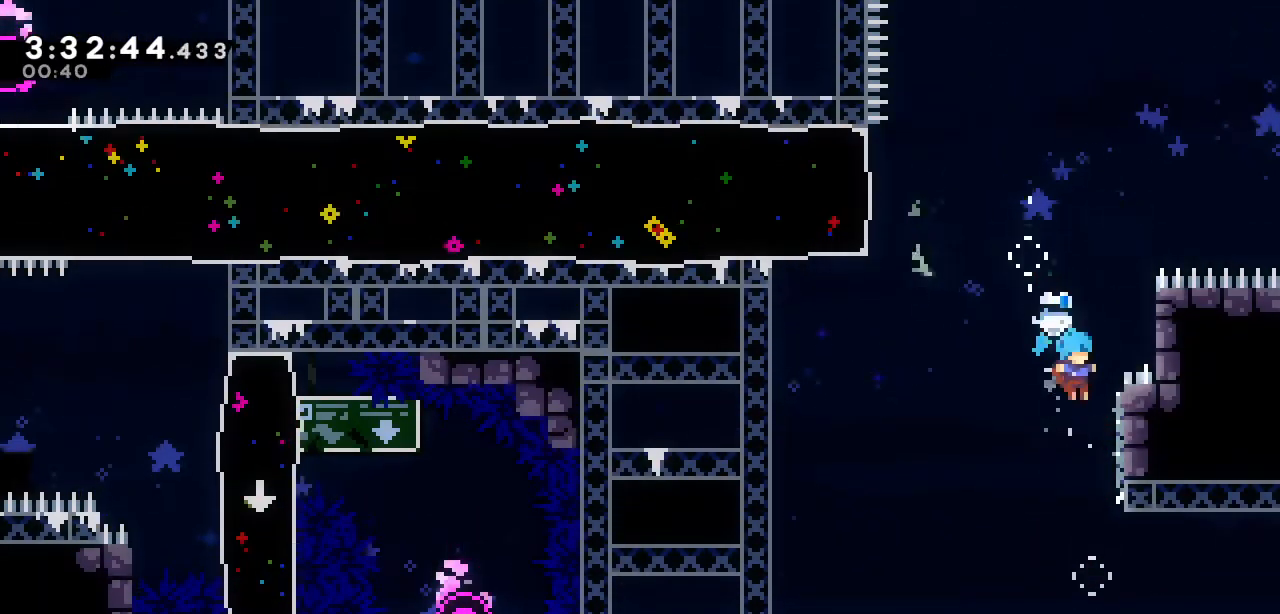
{"keys": [], "events": [[167, "a", "down"], [167, "right", "up"], [500, "a", "up"]]}
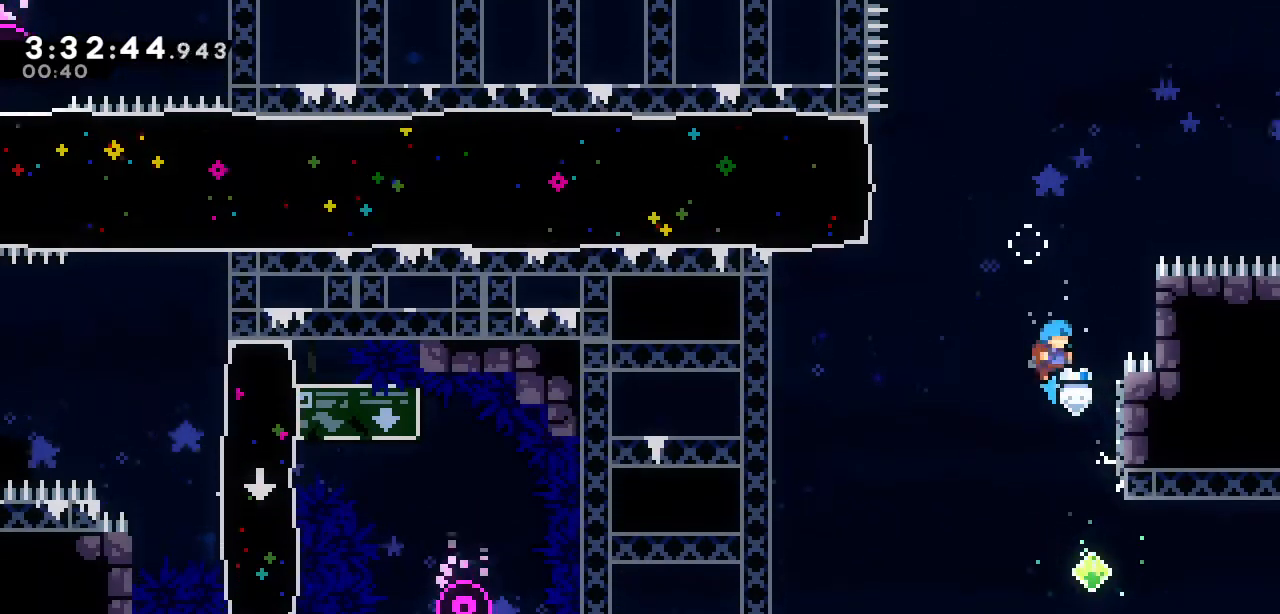
{"keys": ["s", "up"], "events": [[50, "right", "down"], [233, "right", "up"], [417, "up", "down"], [467, "s", "down"]]}
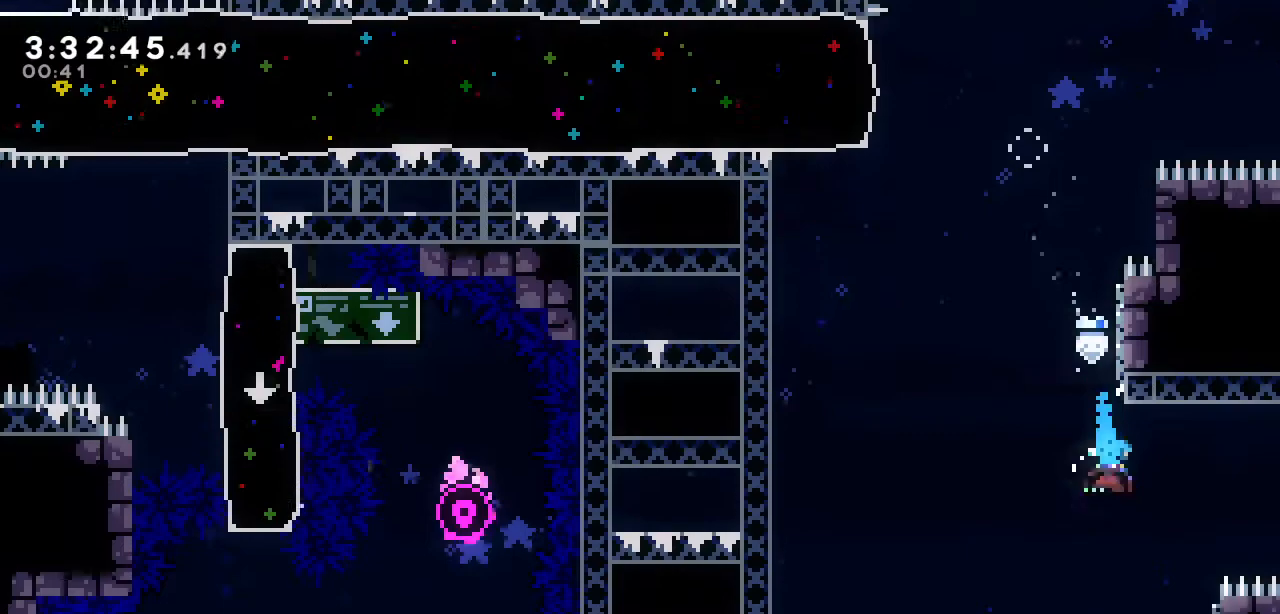
{"keys": ["a", "left"], "events": [[117, "s", "up"], [117, "up", "up"], [200, "a", "down"], [250, "left", "down"]]}
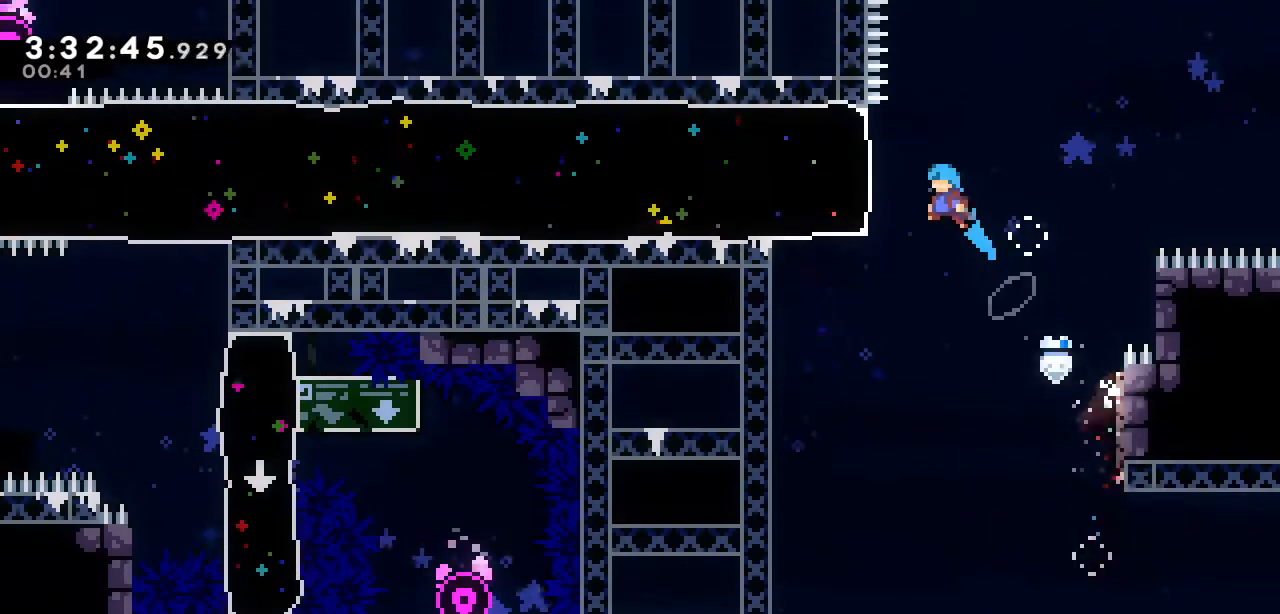
{"keys": [], "events": [[167, "s", "down"], [317, "a", "up"], [317, "s", "up"], [500, "left", "up"]]}
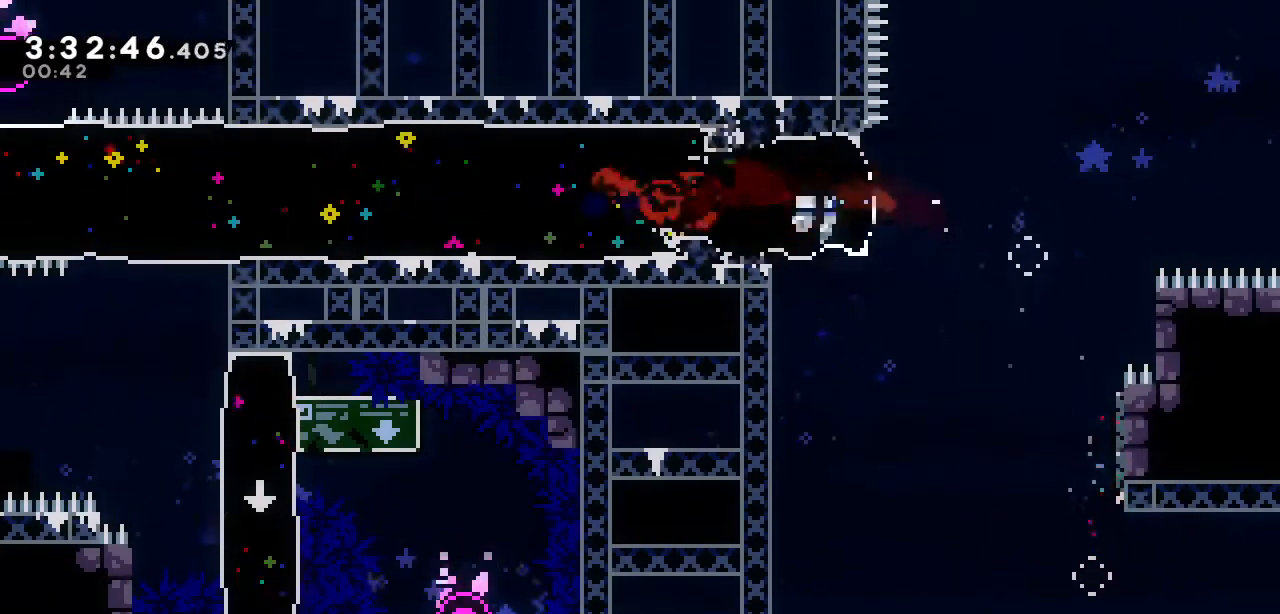
{"keys": [], "events": []}
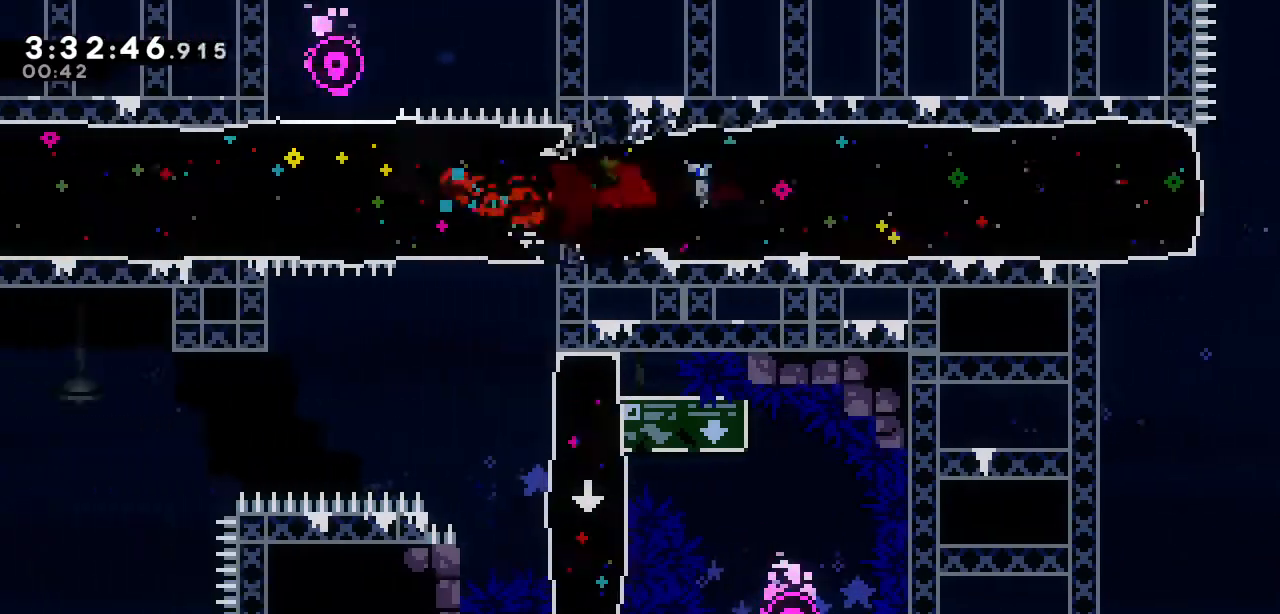
{"keys": [], "events": []}
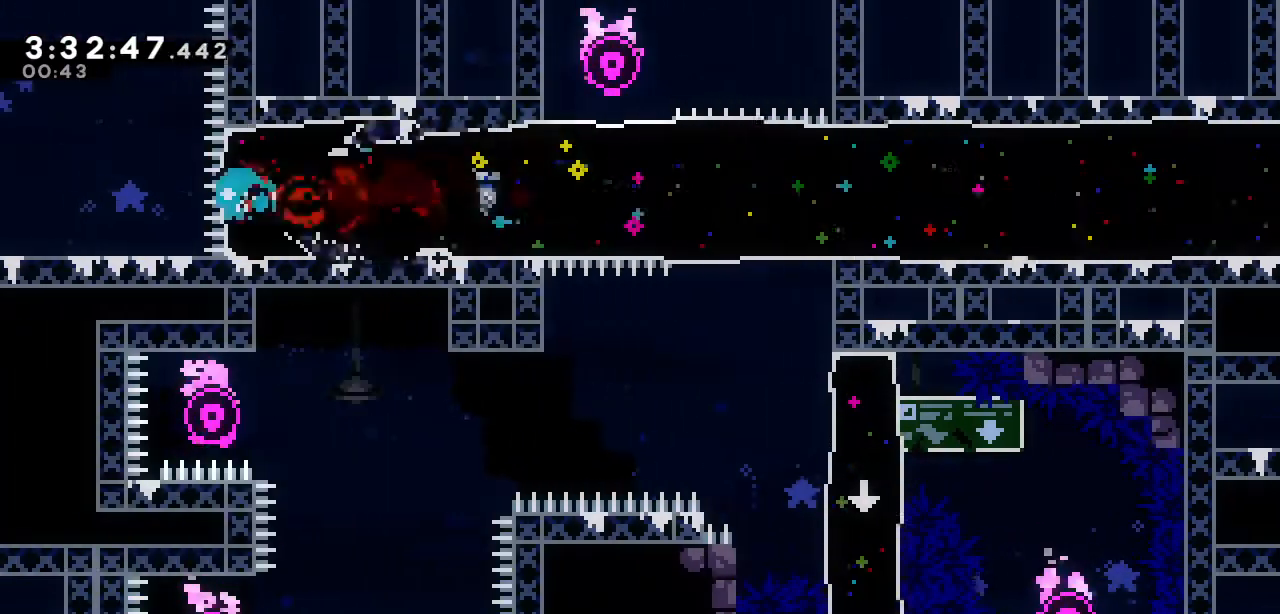
{"keys": ["left"], "events": [[33, "left", "down"]]}
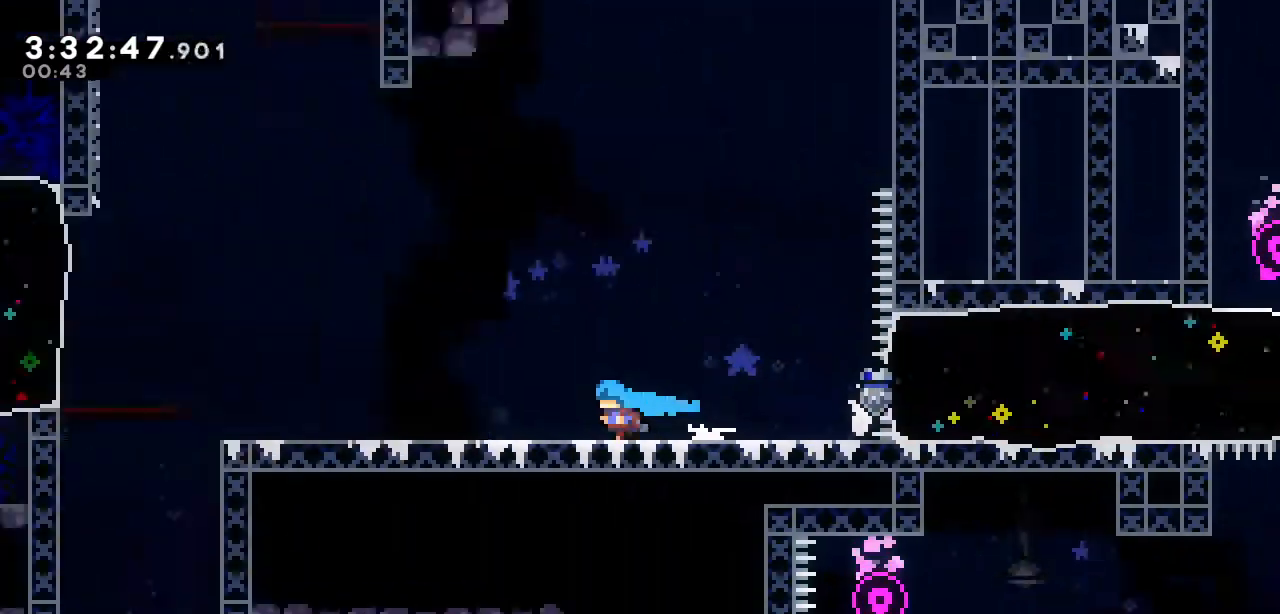
{"keys": ["left"], "events": []}
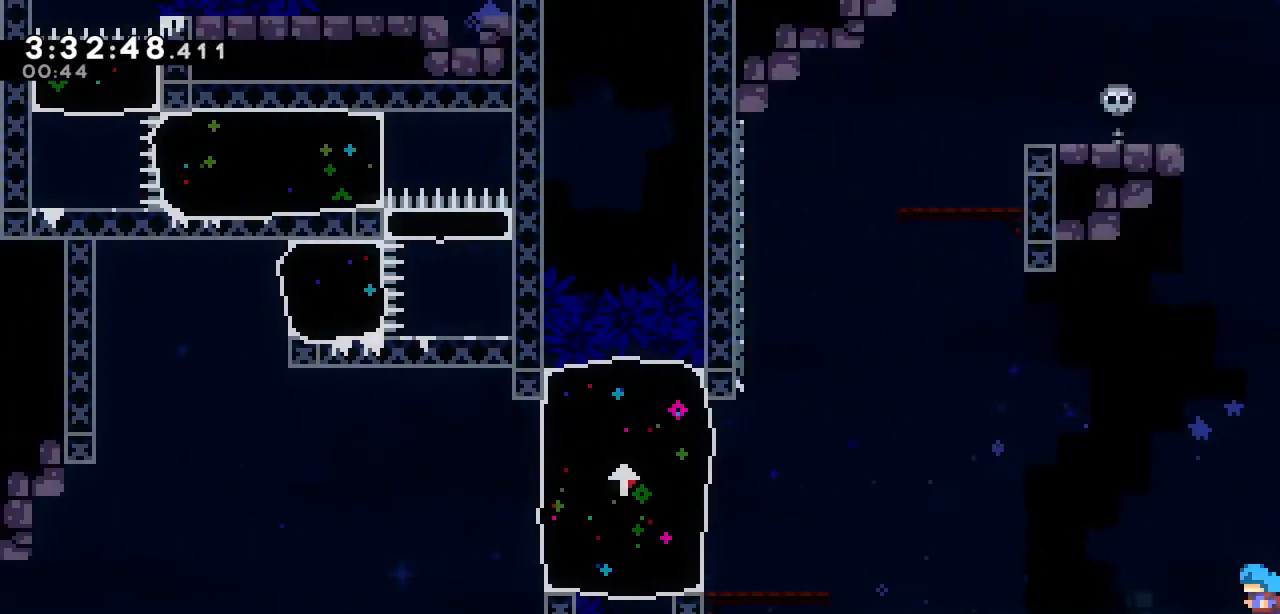
{"keys": ["left"], "events": []}
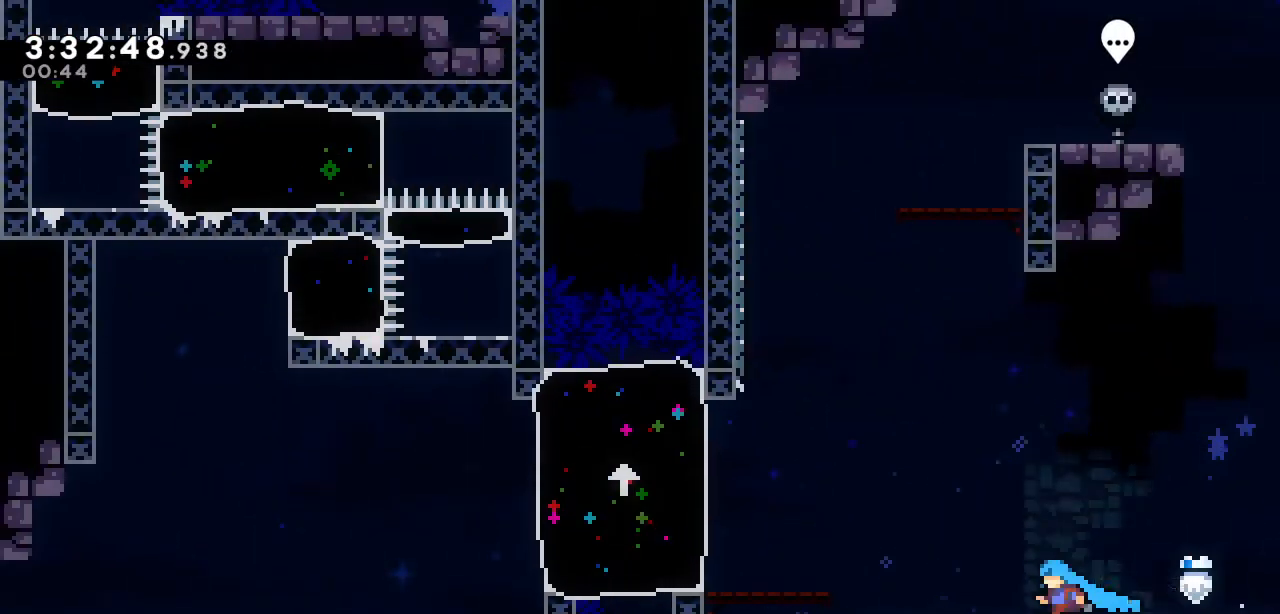
{"keys": ["a", "left"], "events": [[367, "a", "down"]]}
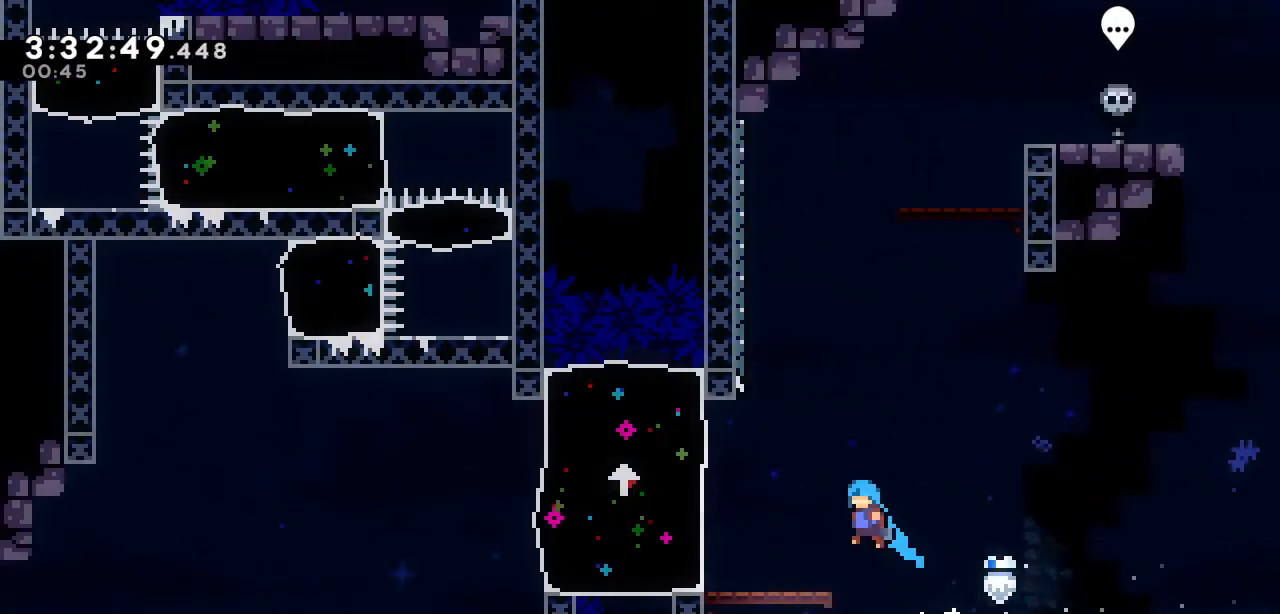
{"keys": ["a", "left"], "events": [[50, "a", "up"], [383, "a", "down"]]}
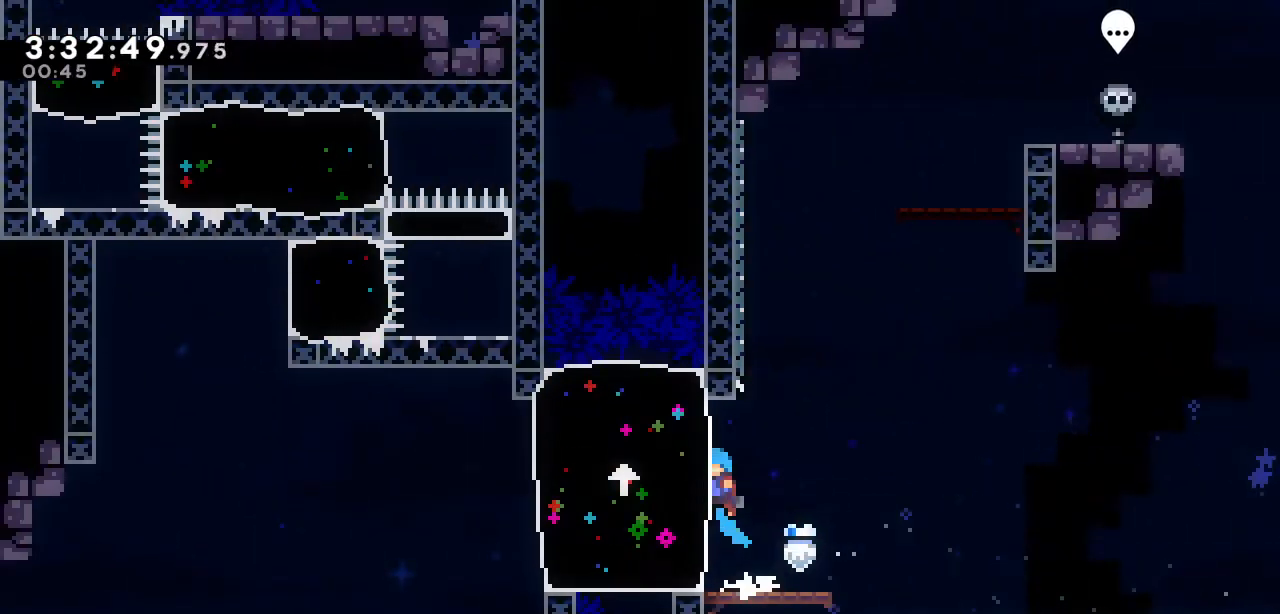
{"keys": ["a", "left"], "events": [[67, "a", "up"], [67, "s", "down"], [250, "s", "up"], [400, "a", "down"]]}
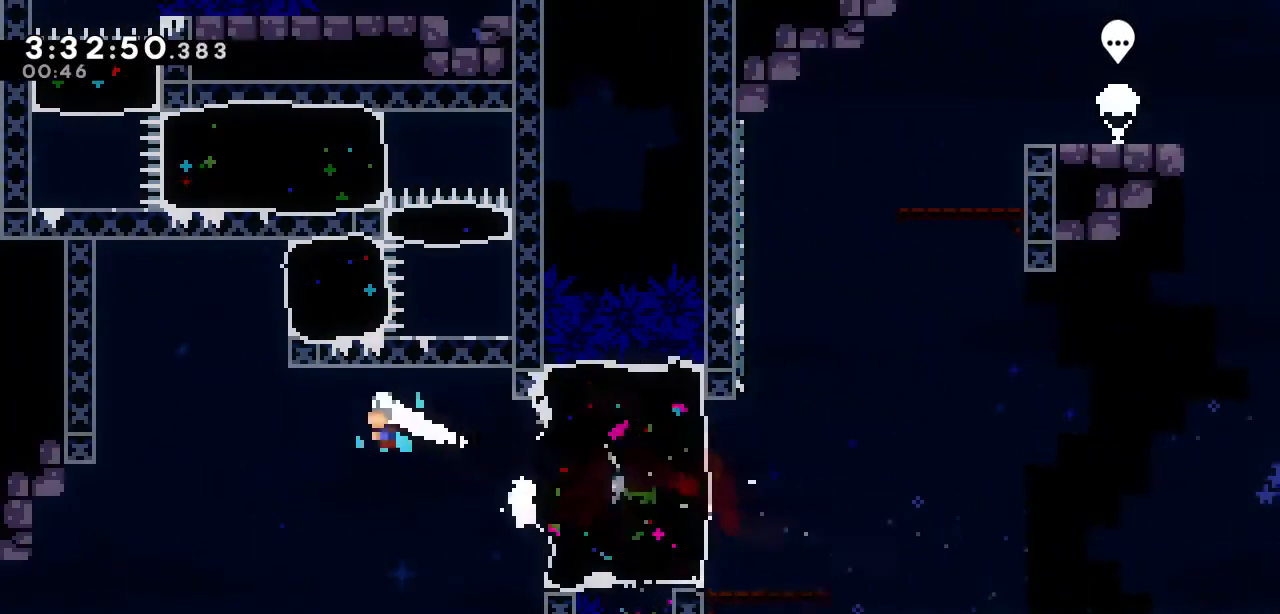
{"keys": ["right"], "events": [[83, "d", "down"], [267, "a", "up"], [367, "a", "down"], [450, "left", "up"], [500, "a", "up"], [500, "d", "up"], [500, "right", "down"]]}
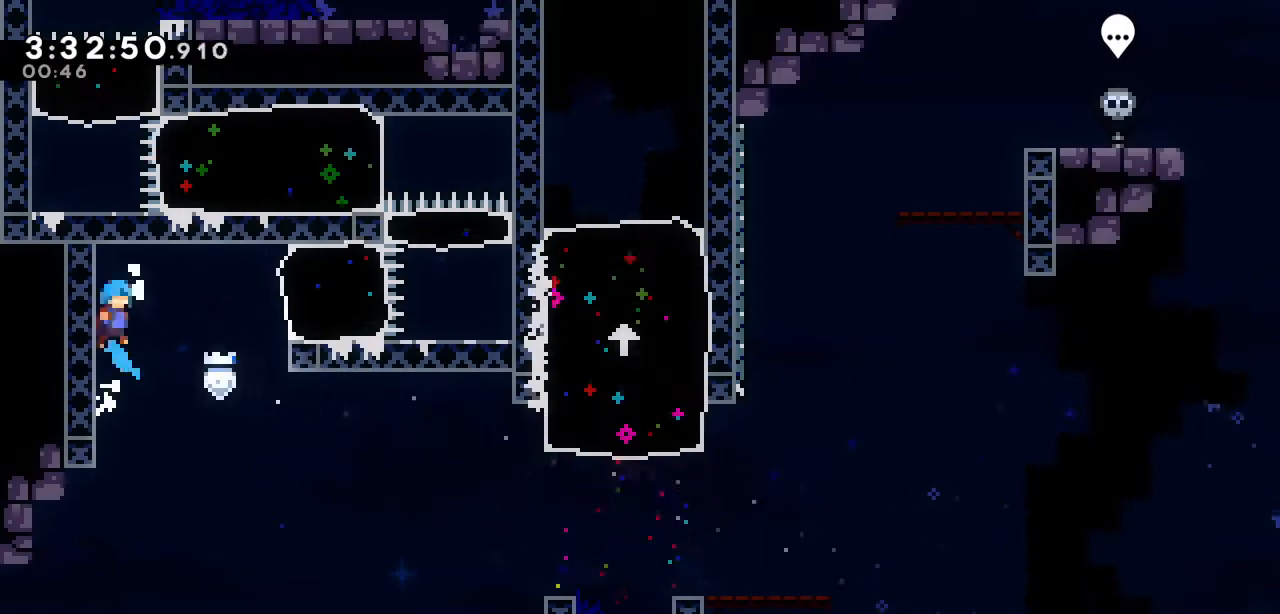
{"keys": ["right"], "events": [[50, "a", "down"], [233, "a", "up"], [283, "s", "down"], [417, "s", "up"]]}
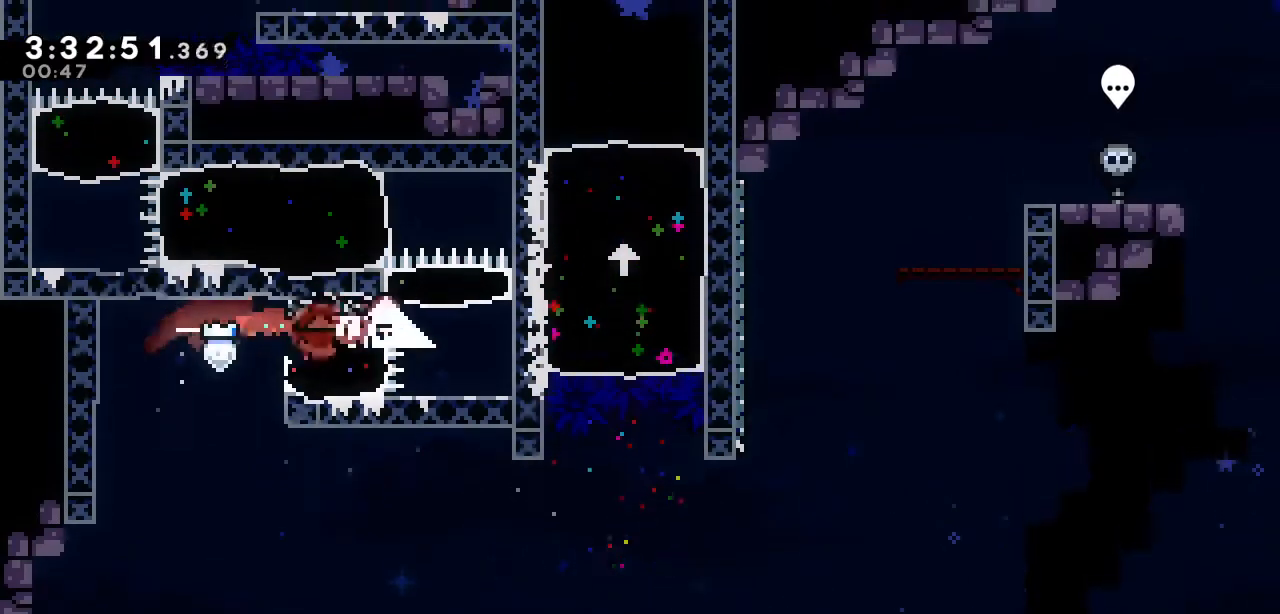
{"keys": ["left", "s"], "events": [[67, "right", "up"], [67, "up", "down"], [117, "s", "down"], [250, "s", "up"], [300, "up", "up"], [350, "left", "down"], [400, "s", "down"]]}
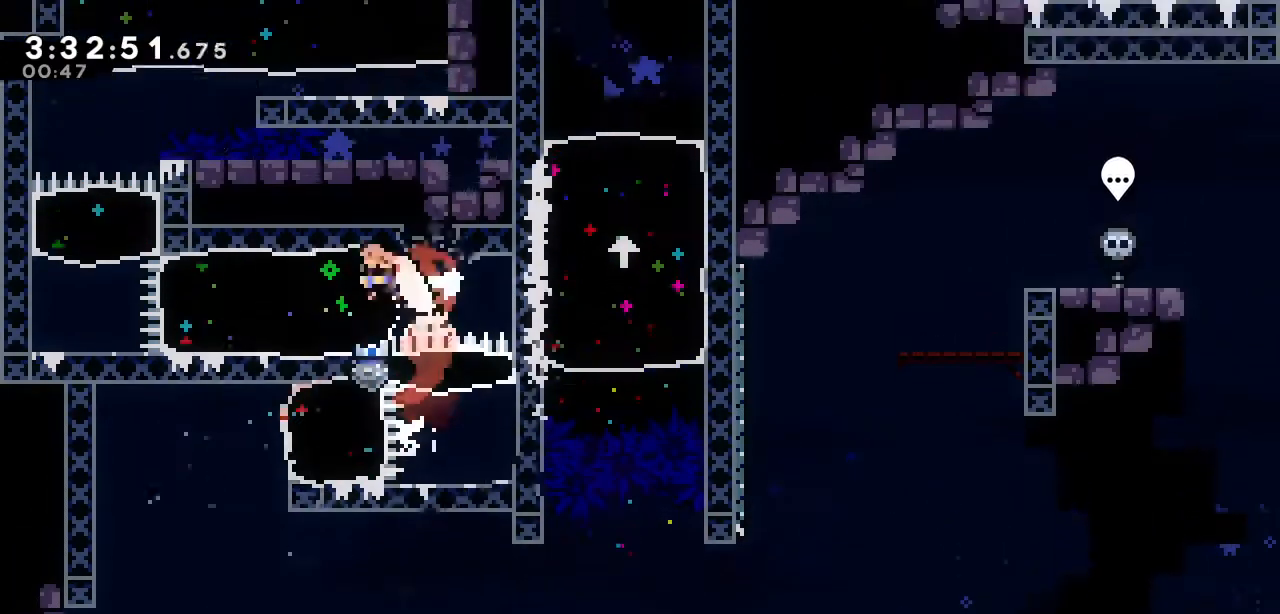
{"keys": ["up"], "events": [[33, "s", "up"], [217, "left", "up"], [267, "up", "down"], [367, "s", "down"], [500, "s", "up"]]}
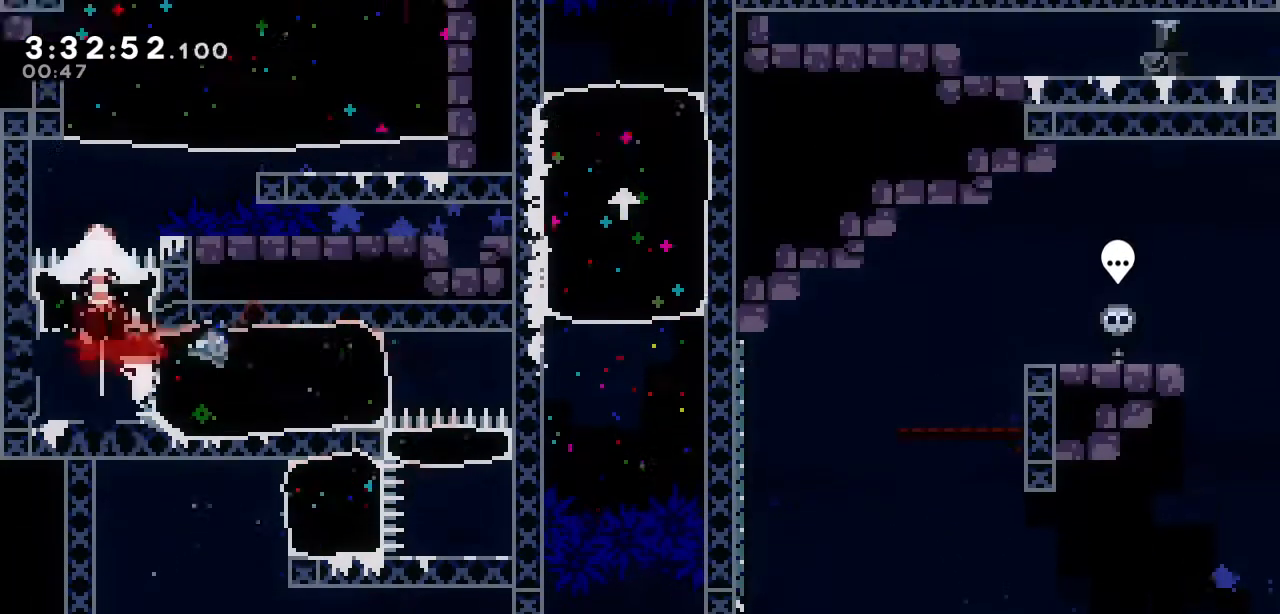
{"keys": ["up"], "events": [[50, "up", "up"], [283, "right", "down"], [283, "s", "down"], [283, "up", "down"], [417, "s", "up"], [467, "right", "up"]]}
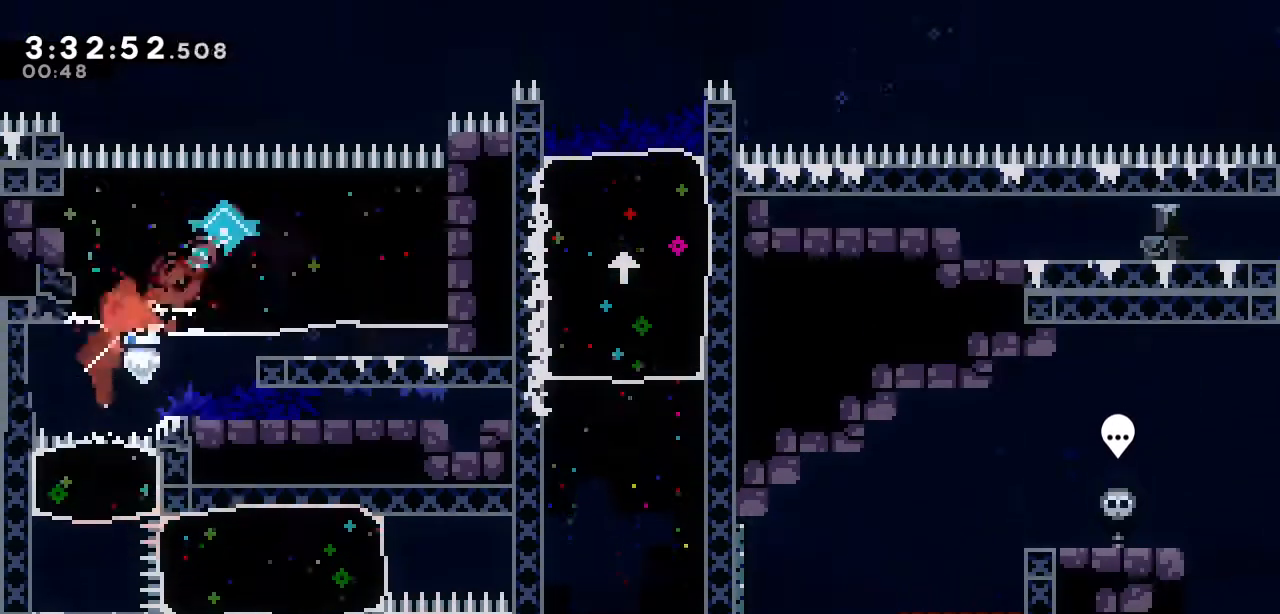
{"keys": ["a", "right"], "events": [[17, "up", "up"], [150, "a", "down"], [483, "right", "down"]]}
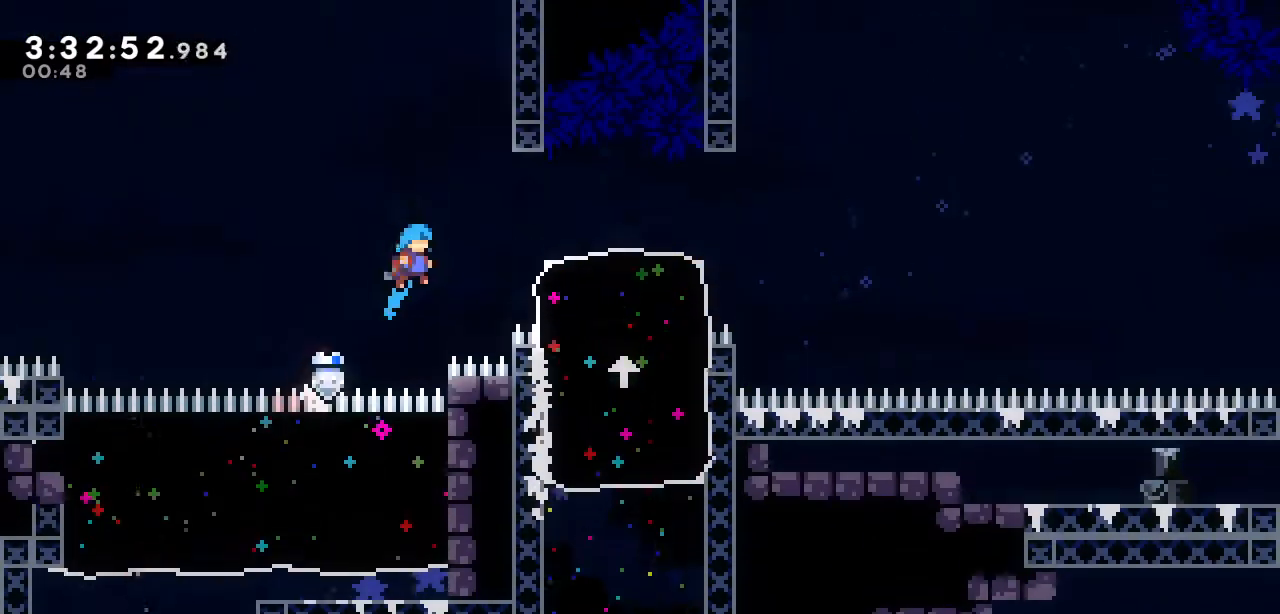
{"keys": ["a", "right"], "events": [[83, "s", "down"], [133, "a", "up"], [217, "s", "up"], [500, "a", "down"]]}
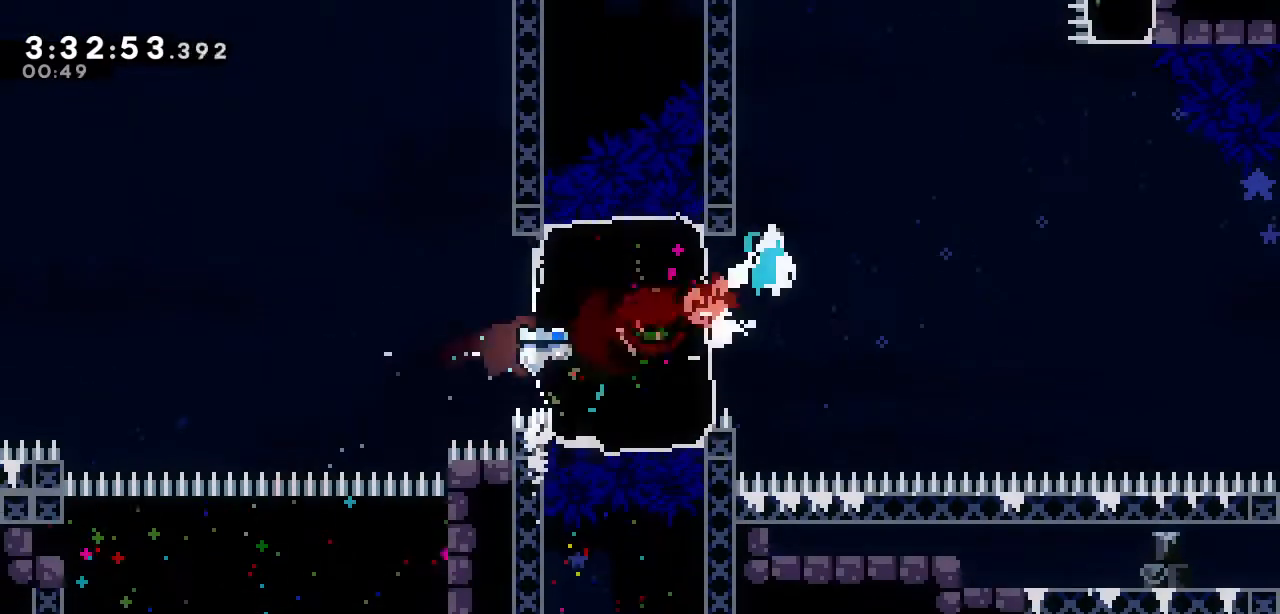
{"keys": ["s", "up"], "events": [[333, "a", "up"], [383, "right", "up"], [383, "up", "down"], [433, "s", "down"]]}
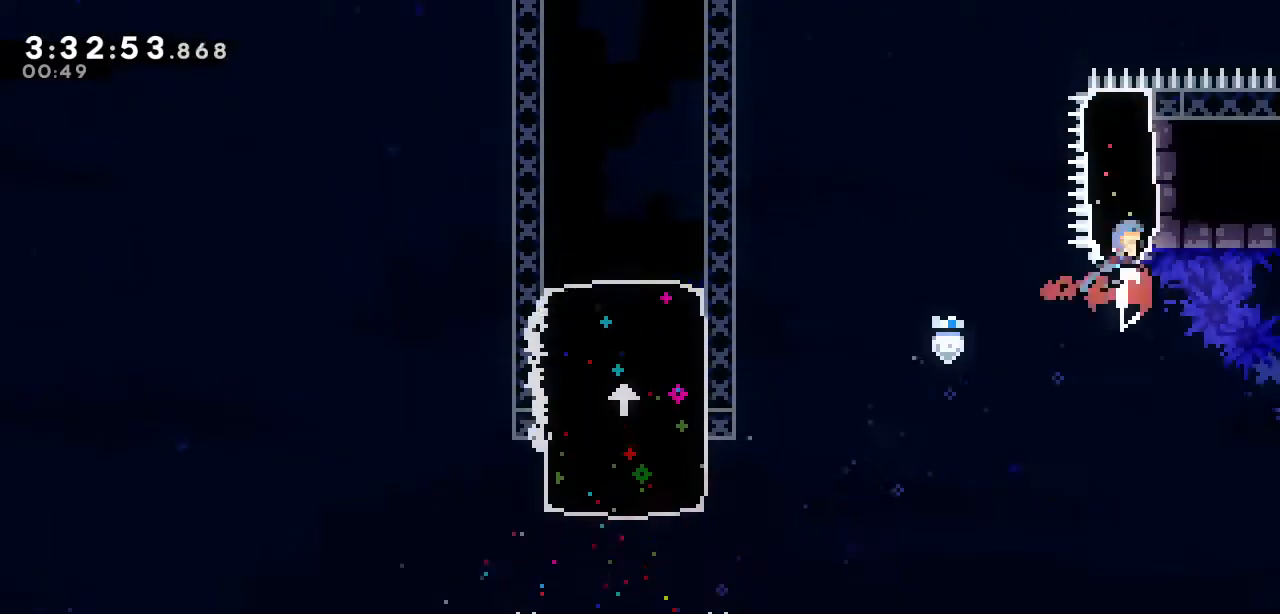
{"keys": ["left"], "events": [[67, "s", "up"], [117, "up", "up"], [150, "left", "down"]]}
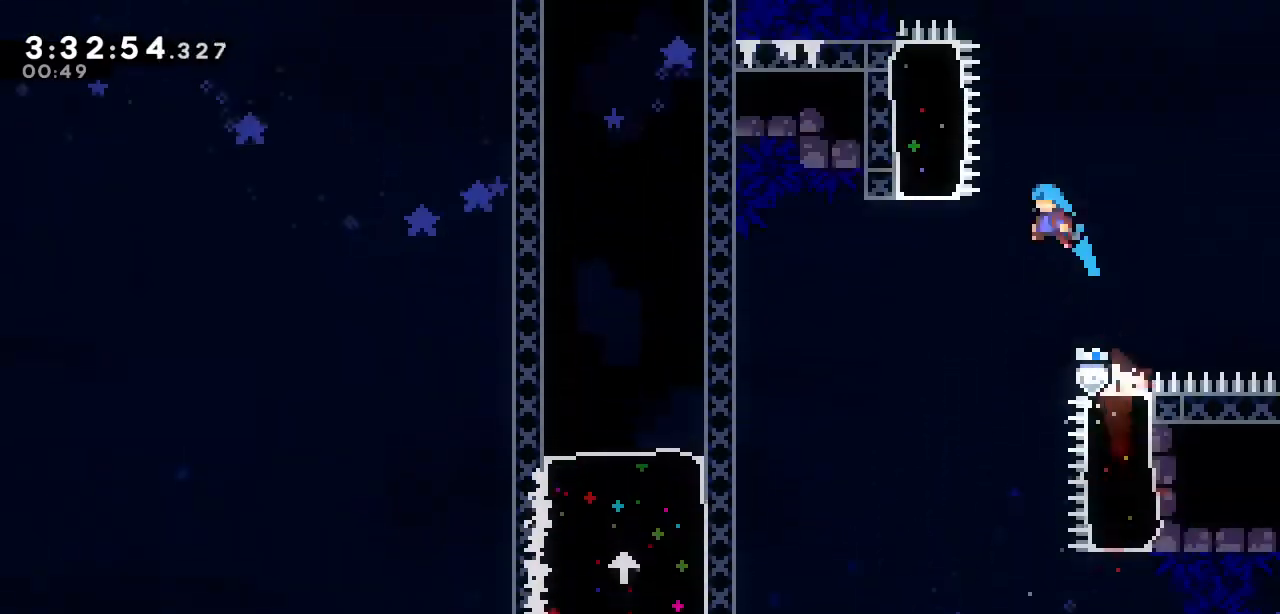
{"keys": ["up"], "events": [[317, "up", "down"], [367, "left", "up"], [367, "s", "down"], [500, "s", "up"]]}
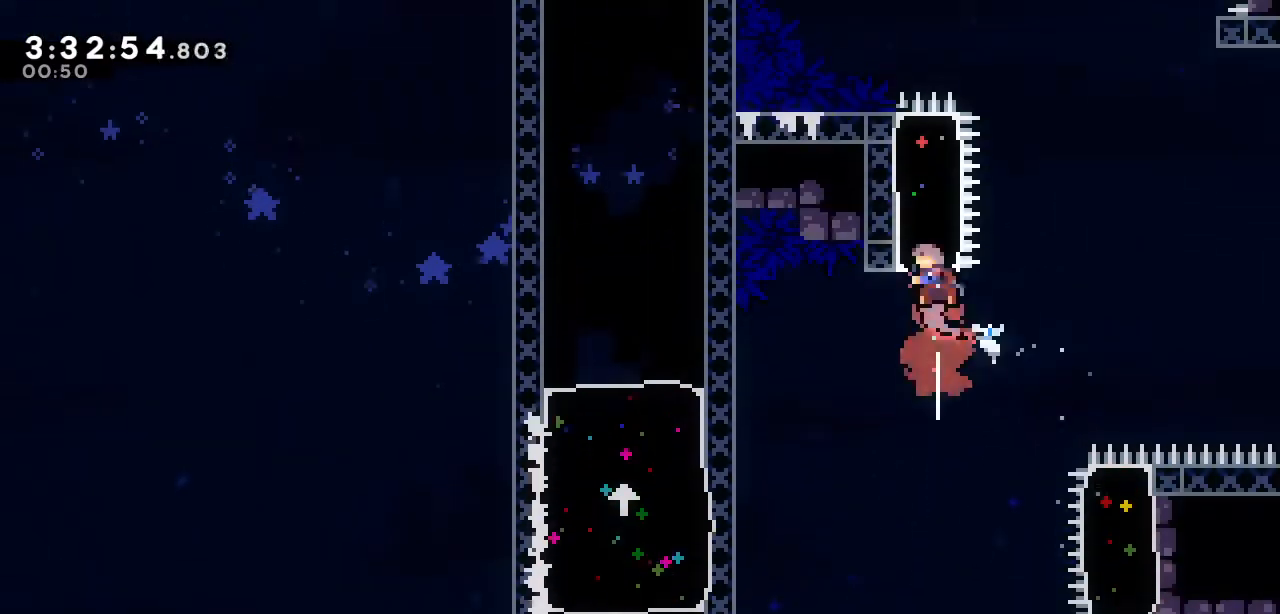
{"keys": ["right"], "events": [[50, "up", "up"], [150, "right", "down"]]}
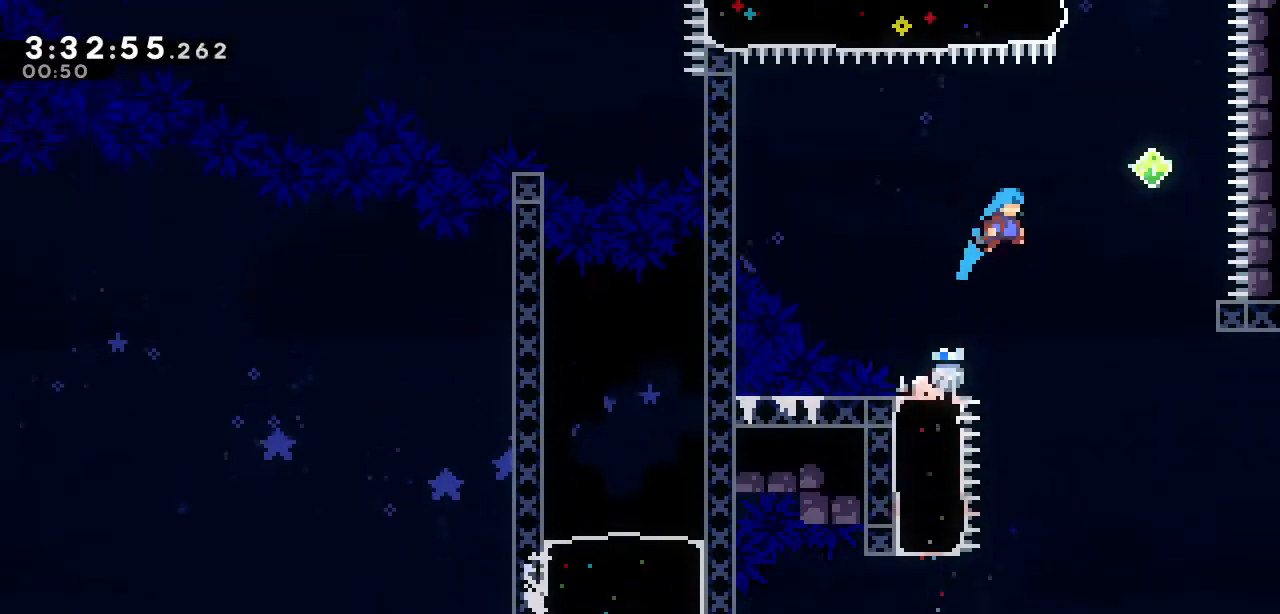
{"keys": ["s", "up"], "events": [[300, "up", "down"], [350, "right", "up"], [350, "s", "down"]]}
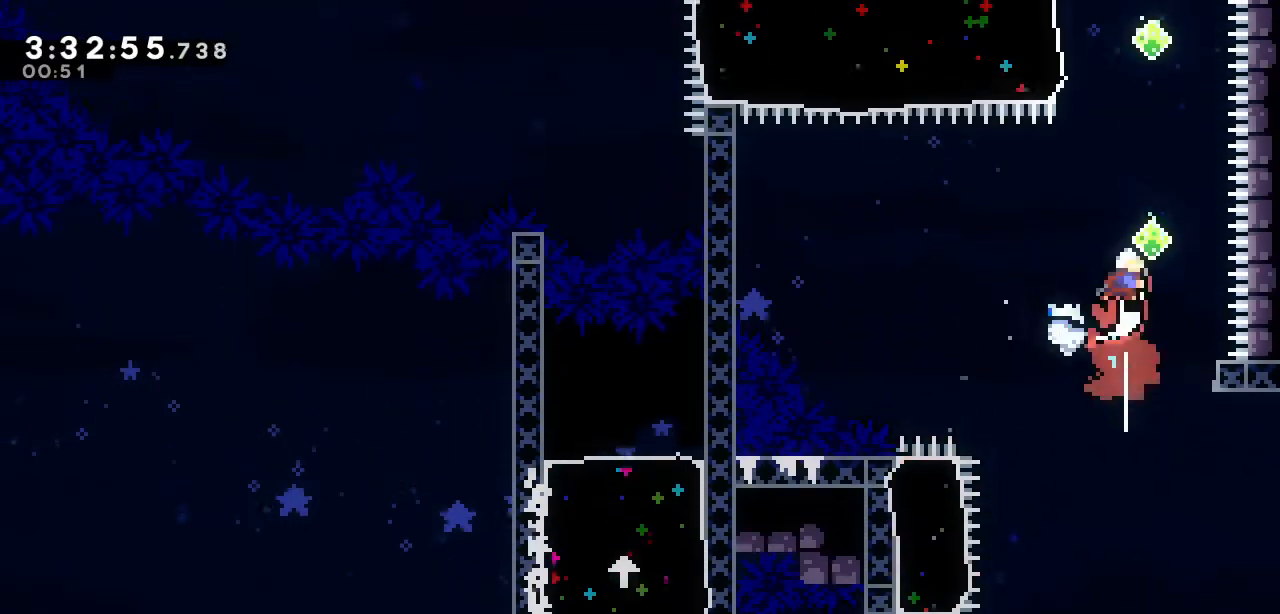
{"keys": ["up"], "events": [[33, "s", "up"], [133, "right", "down"], [217, "right", "up"], [317, "s", "down"], [450, "s", "up"]]}
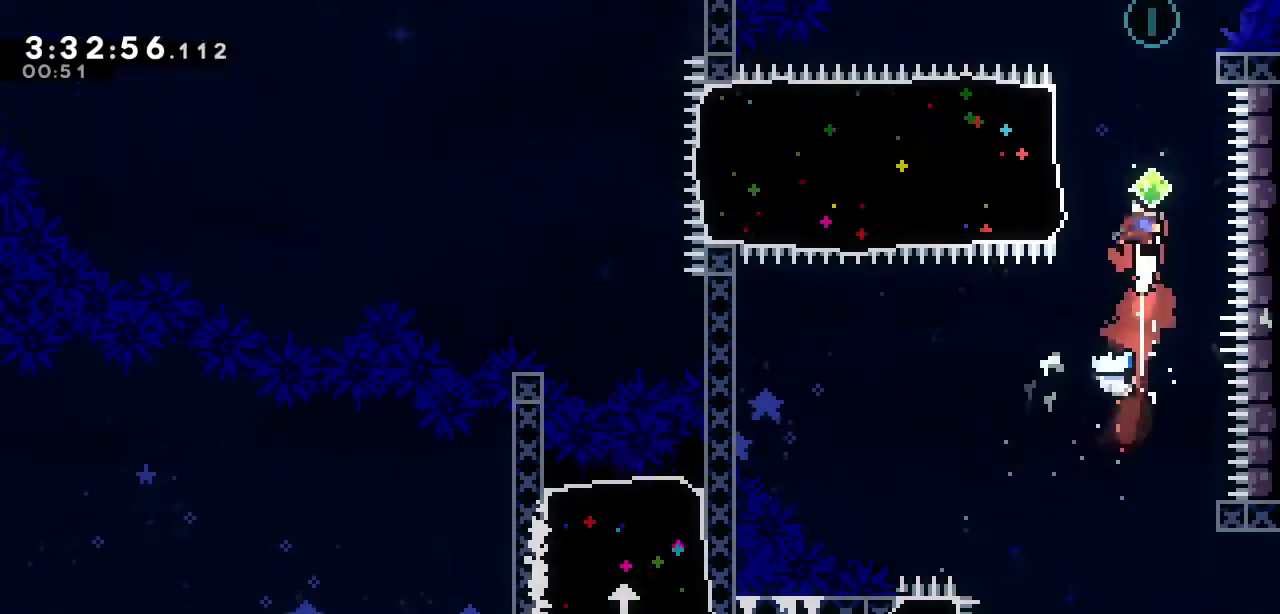
{"keys": [], "events": [[150, "s", "down"], [283, "s", "up"], [383, "up", "up"]]}
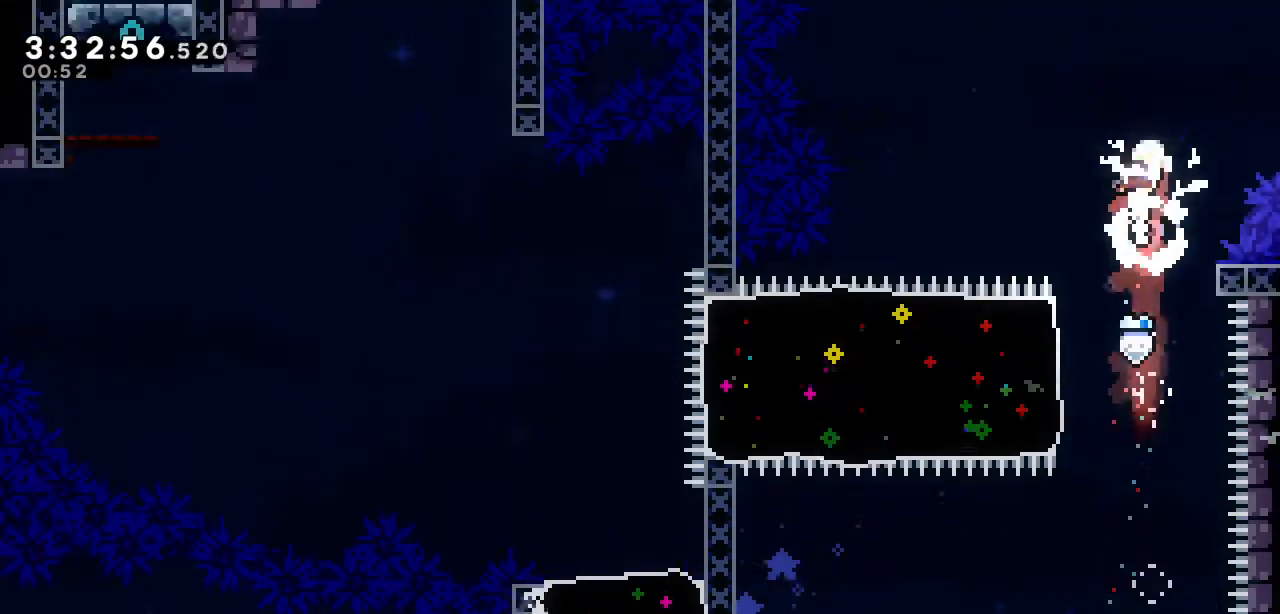
{"keys": ["left", "s"], "events": [[350, "left", "down"], [483, "s", "down"]]}
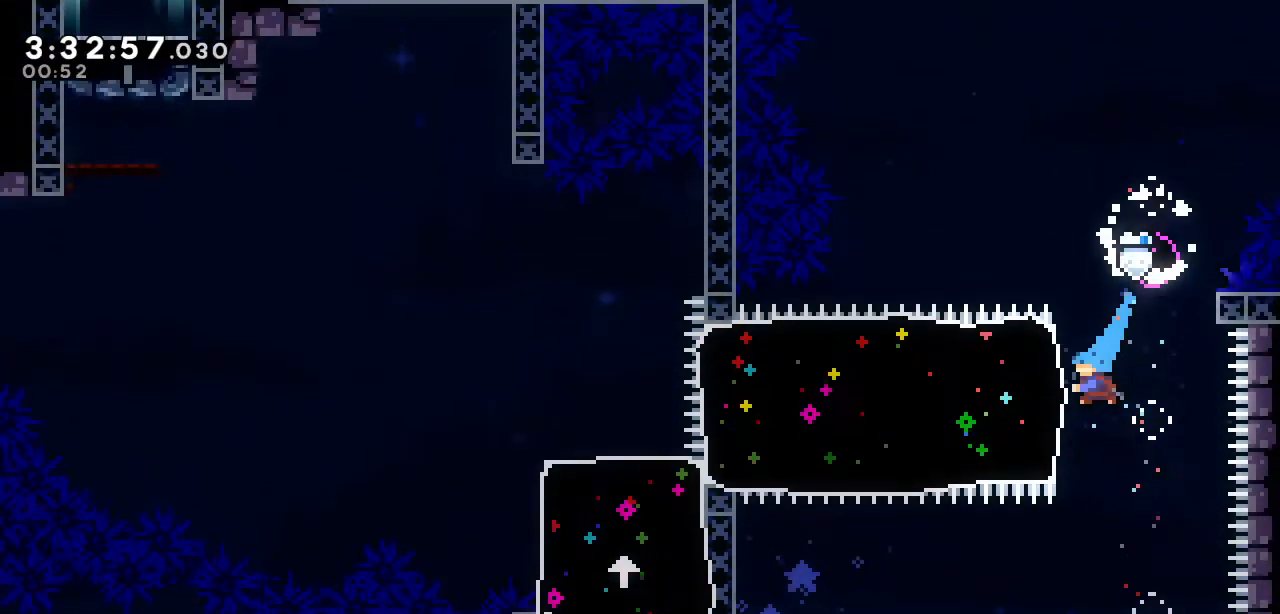
{"keys": ["left"], "events": [[133, "s", "up"]]}